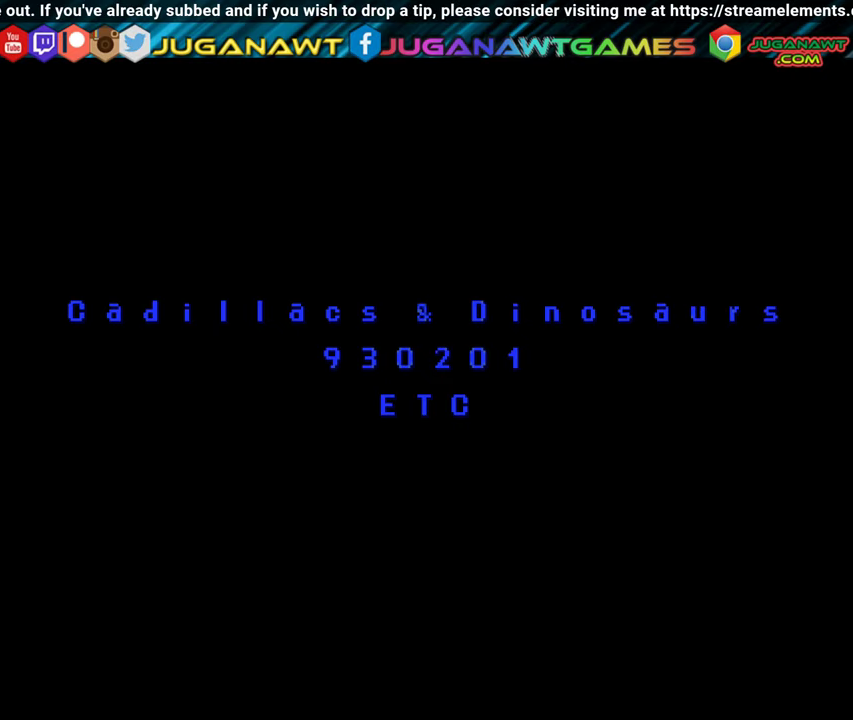
Gameplay with a controller (Xbox layout); each line is a JSON object with the inputs held at the frame after it. "events" lists button and stick changes between this image and that frame as [ms after this image, input, new state], when the widget could be followed in between. Not read: right_stick.
{"buttons": [], "left_stick": "center", "events": []}
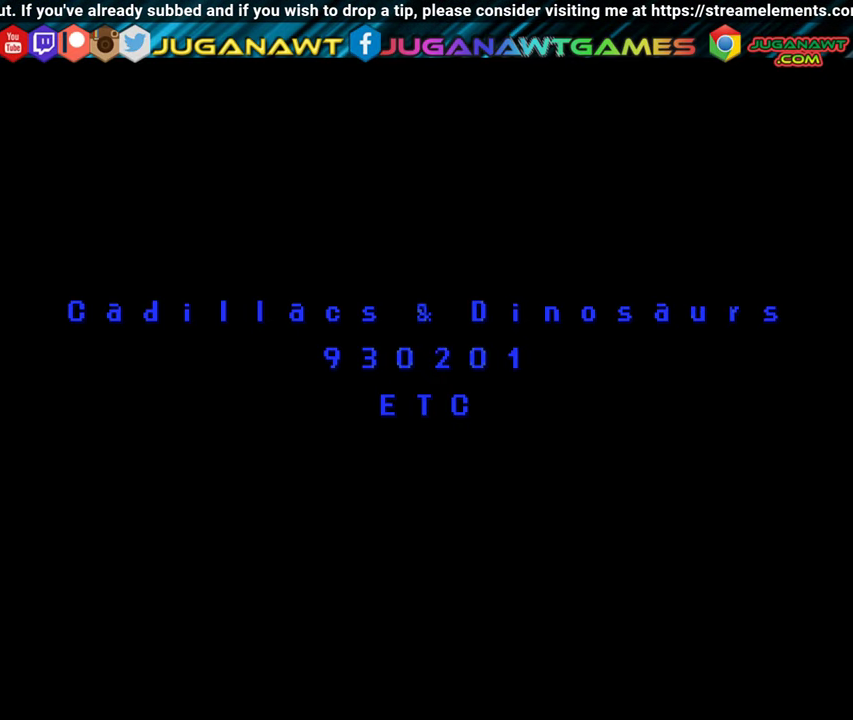
{"buttons": [], "left_stick": "center", "events": []}
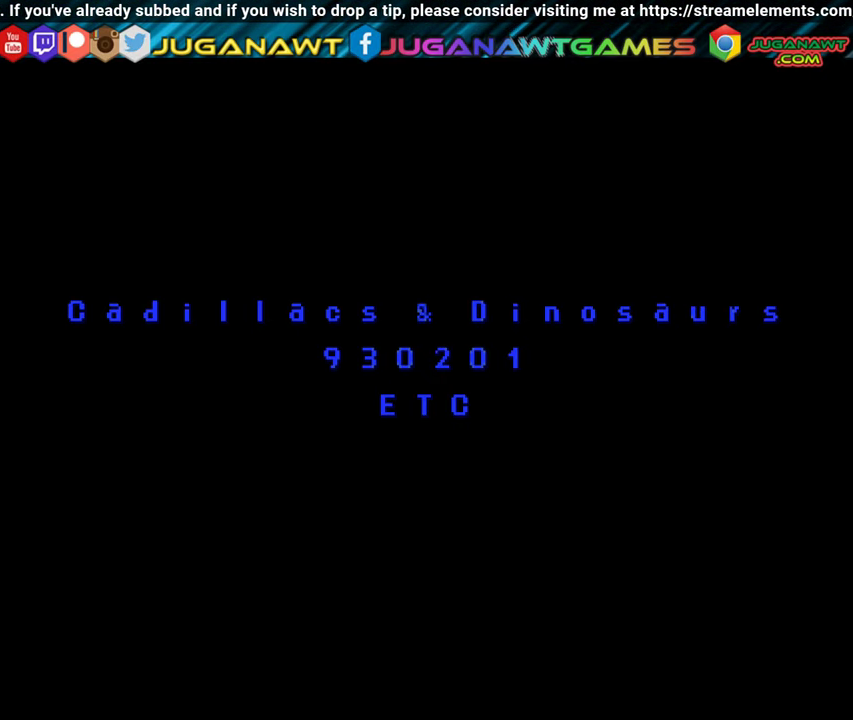
{"buttons": [], "left_stick": "center", "events": []}
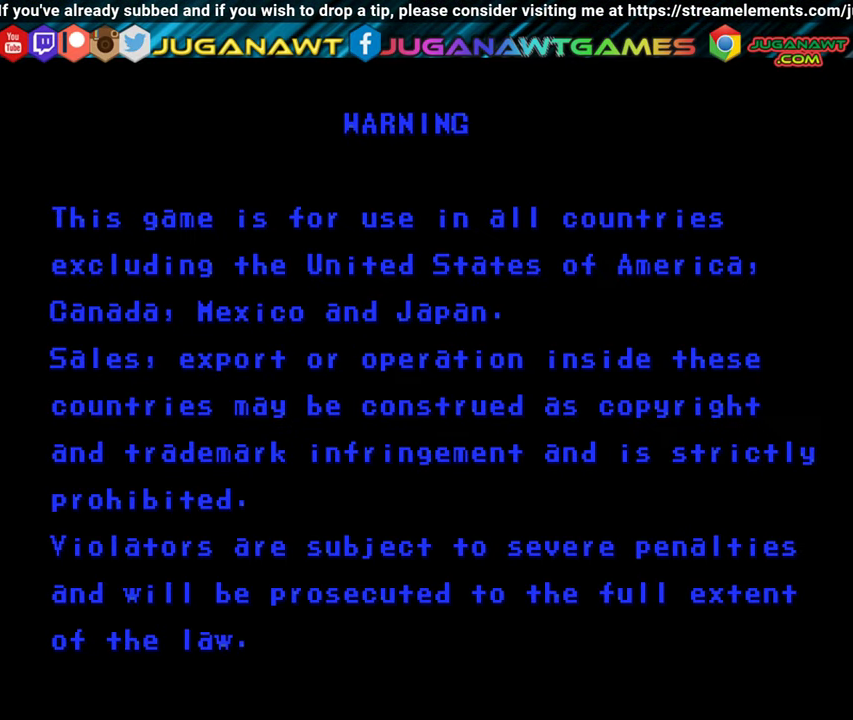
{"buttons": [], "left_stick": "center", "events": []}
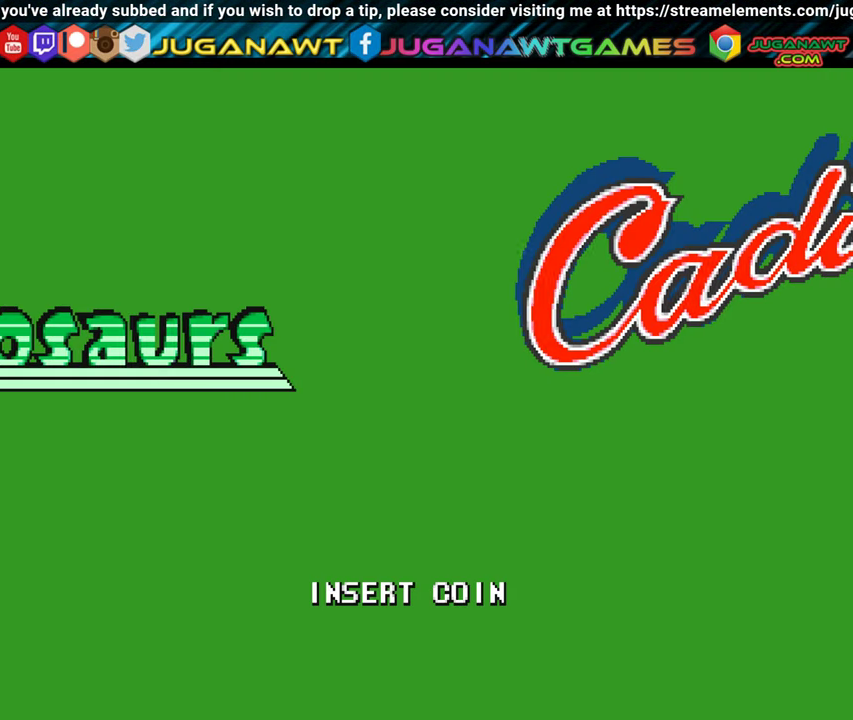
{"buttons": [], "left_stick": "center", "events": []}
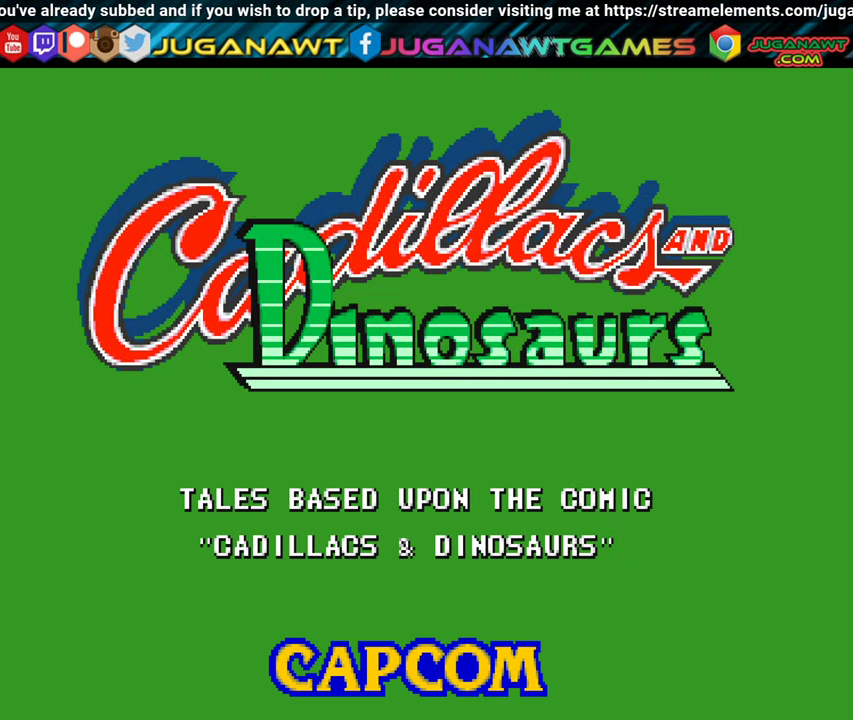
{"buttons": [], "left_stick": "center", "events": [[100, "SELECT", "down"], [183, "SELECT", "up"]]}
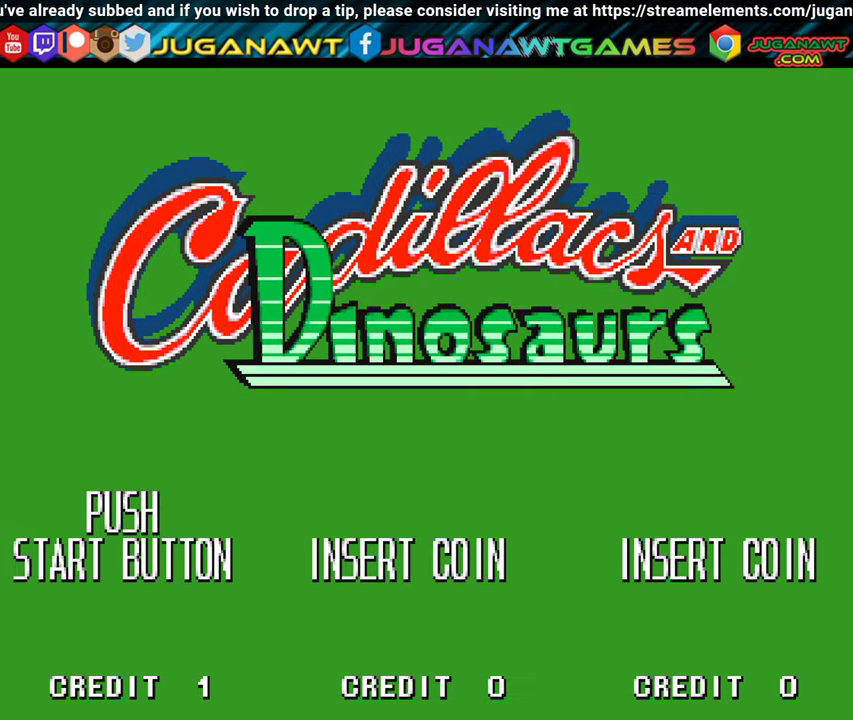
{"buttons": [], "left_stick": "center", "events": [[183, "SELECT", "down"], [267, "SELECT", "up"]]}
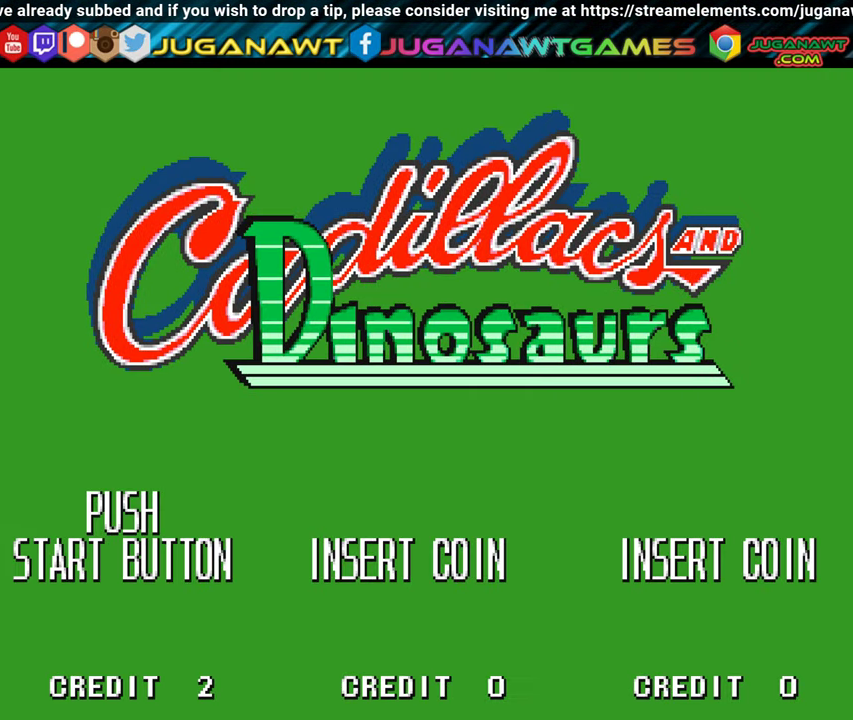
{"buttons": ["START"], "left_stick": "center", "events": [[483, "START", "down"]]}
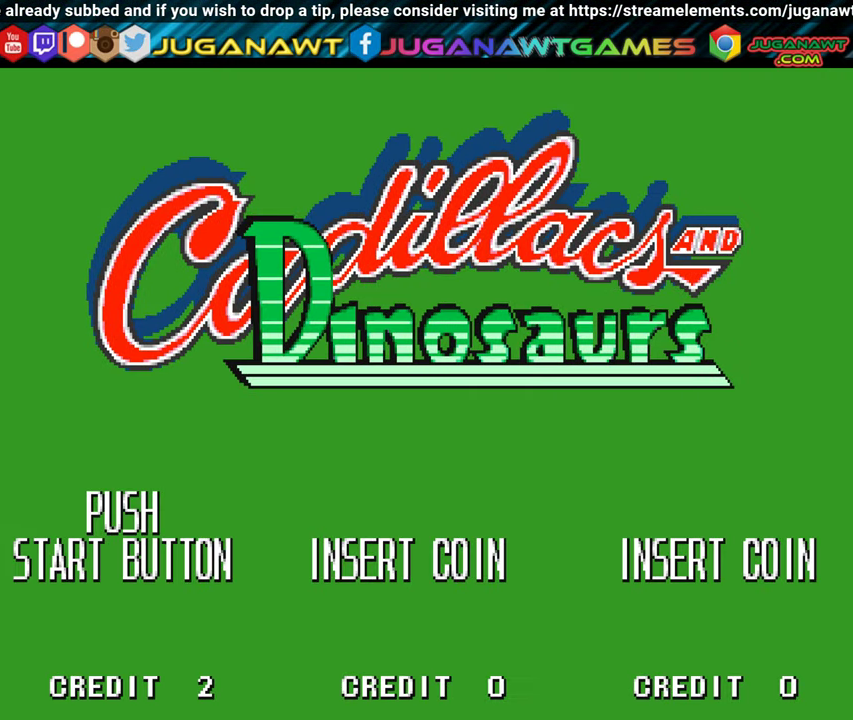
{"buttons": [], "left_stick": "center", "events": [[33, "START", "up"]]}
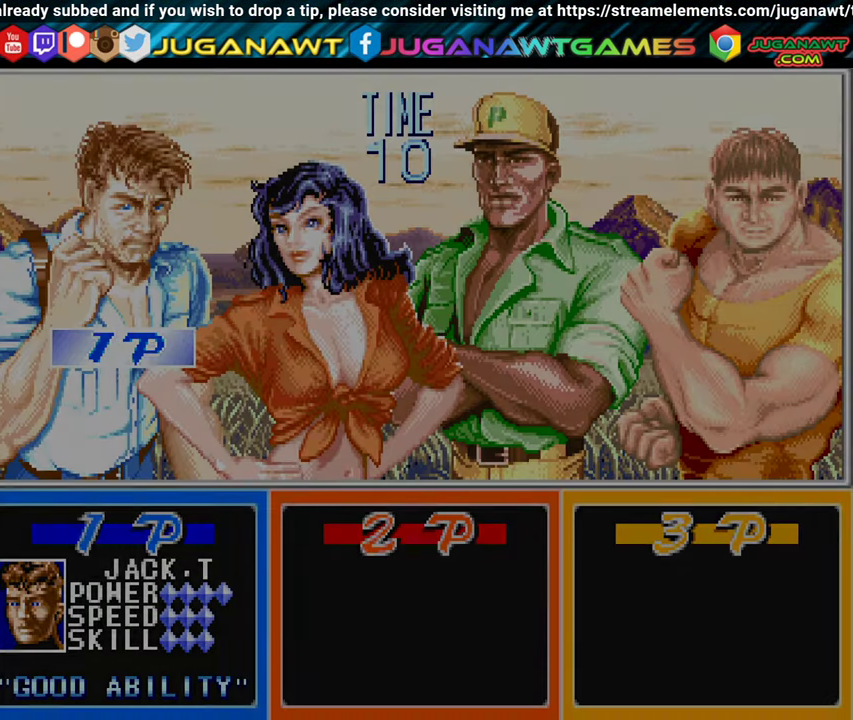
{"buttons": [], "left_stick": "center", "events": []}
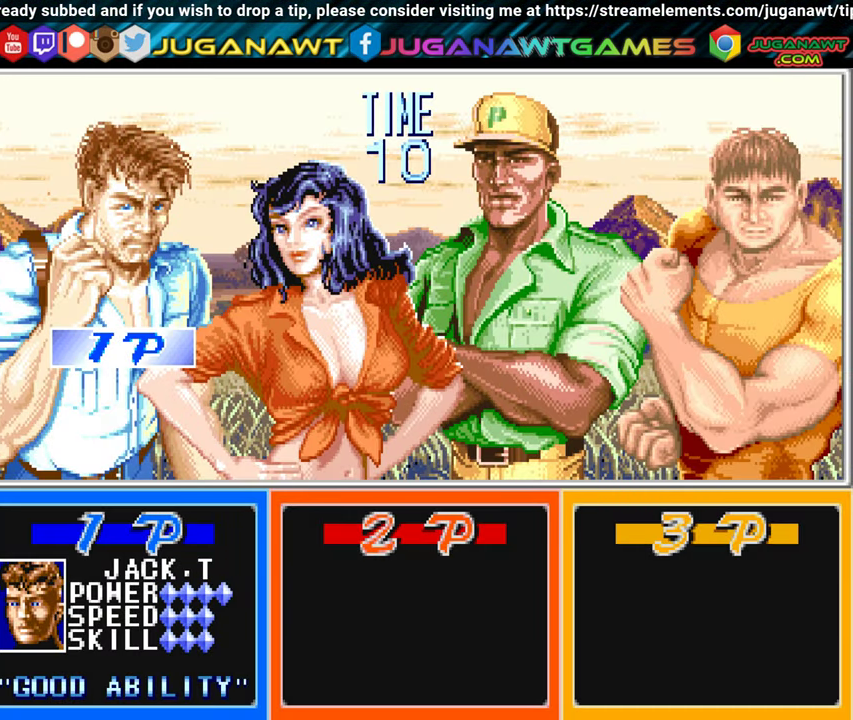
{"buttons": [], "left_stick": "right", "events": [[167, "left_stick", "right"], [300, "left_stick", "center"], [500, "left_stick", "right"]]}
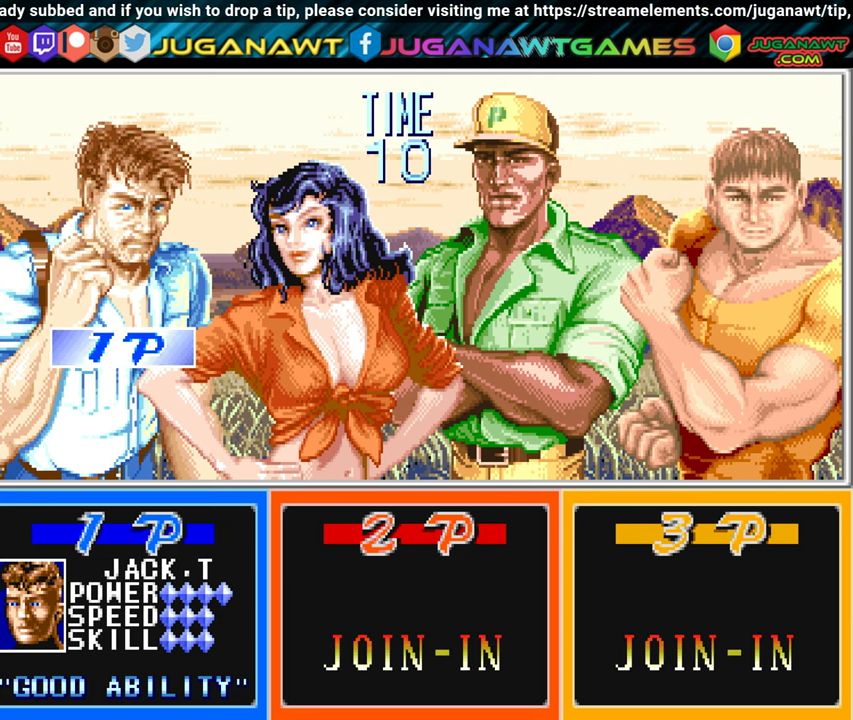
{"buttons": [], "left_stick": "center", "events": [[250, "left_stick", "center"]]}
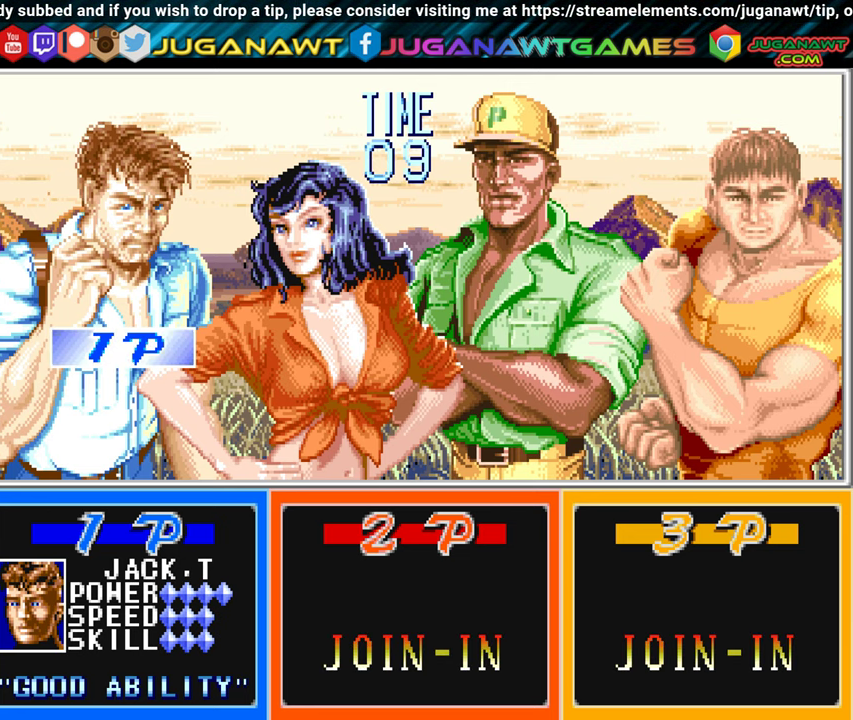
{"buttons": [], "left_stick": "center", "events": [[200, "DPAD_RIGHT", "down"], [317, "DPAD_RIGHT", "up"]]}
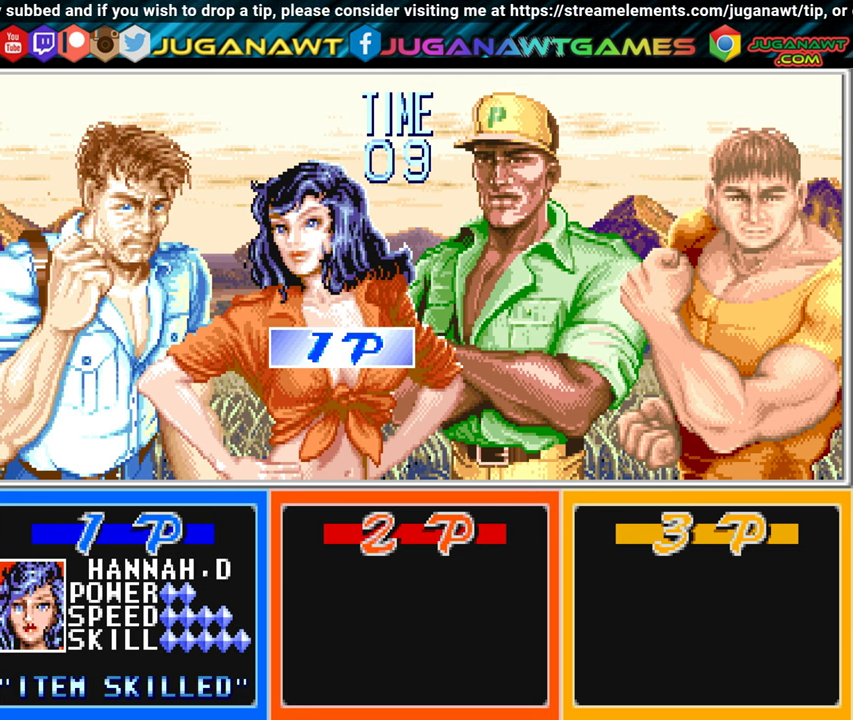
{"buttons": [], "left_stick": "center", "events": [[284, "DPAD_RIGHT", "down"], [434, "DPAD_RIGHT", "up"]]}
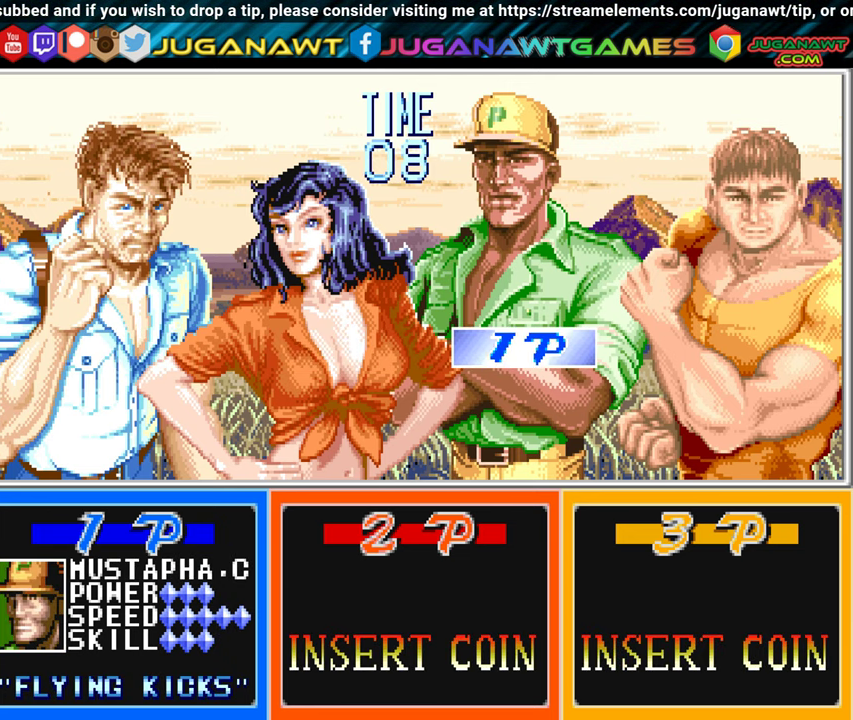
{"buttons": [], "left_stick": "center", "events": [[317, "DPAD_RIGHT", "down"], [484, "DPAD_RIGHT", "up"]]}
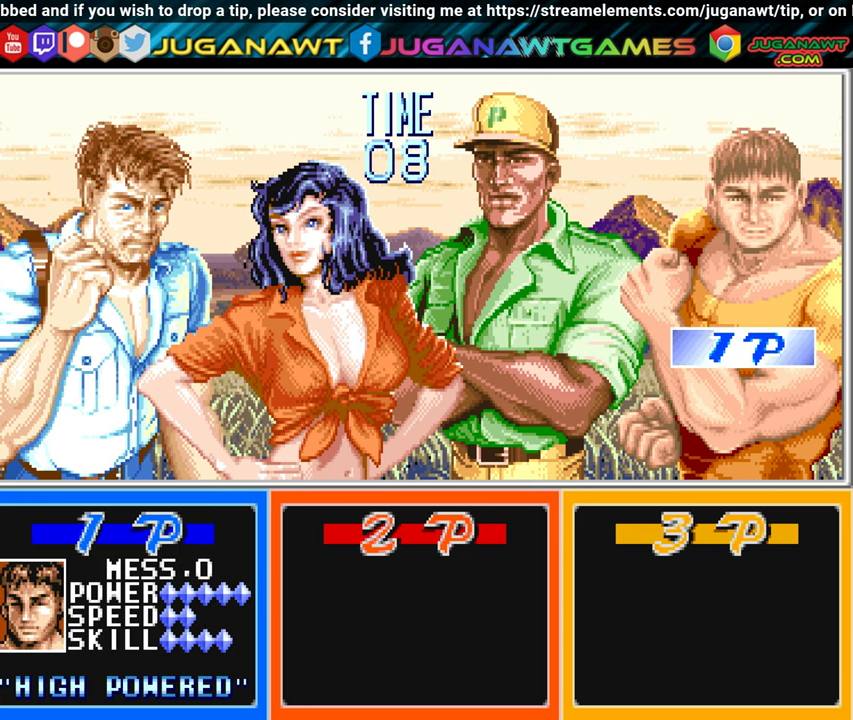
{"buttons": ["DPAD_RIGHT"], "left_stick": "center", "events": [[500, "DPAD_RIGHT", "down"]]}
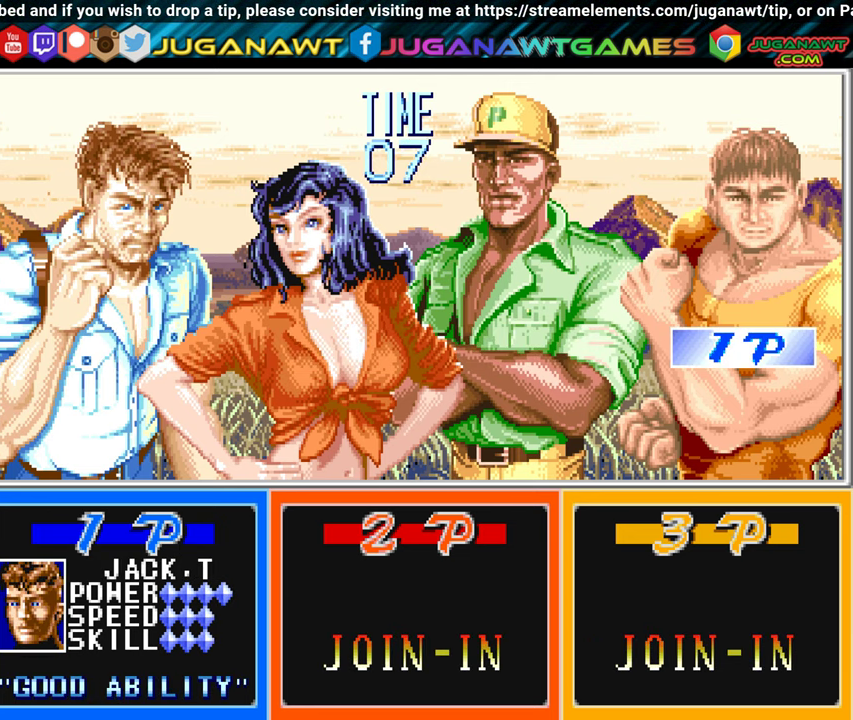
{"buttons": [], "left_stick": "center", "events": [[167, "DPAD_RIGHT", "up"]]}
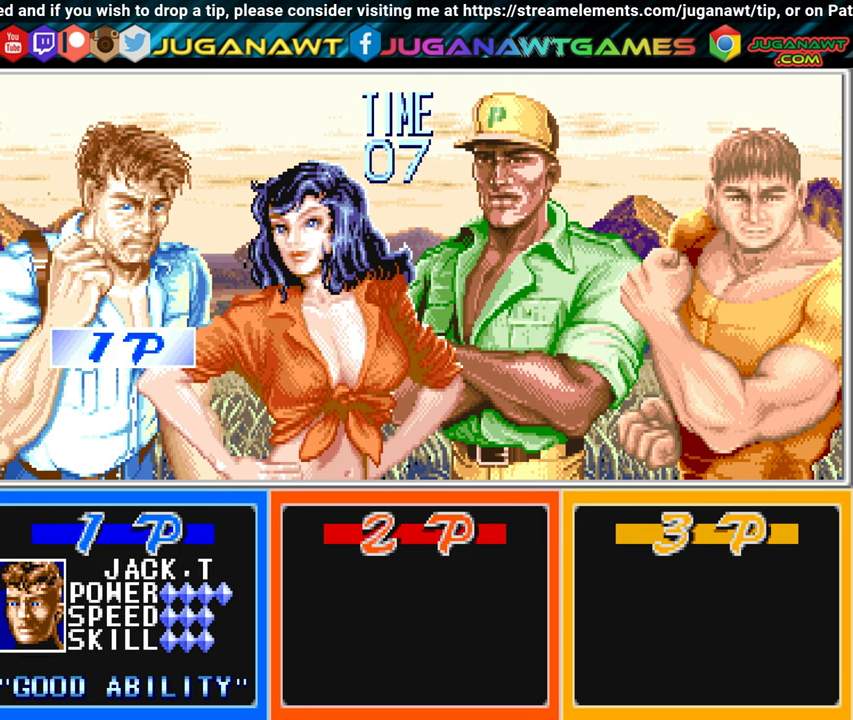
{"buttons": [], "left_stick": "center", "events": [[300, "DPAD_RIGHT", "down"], [417, "DPAD_RIGHT", "up"]]}
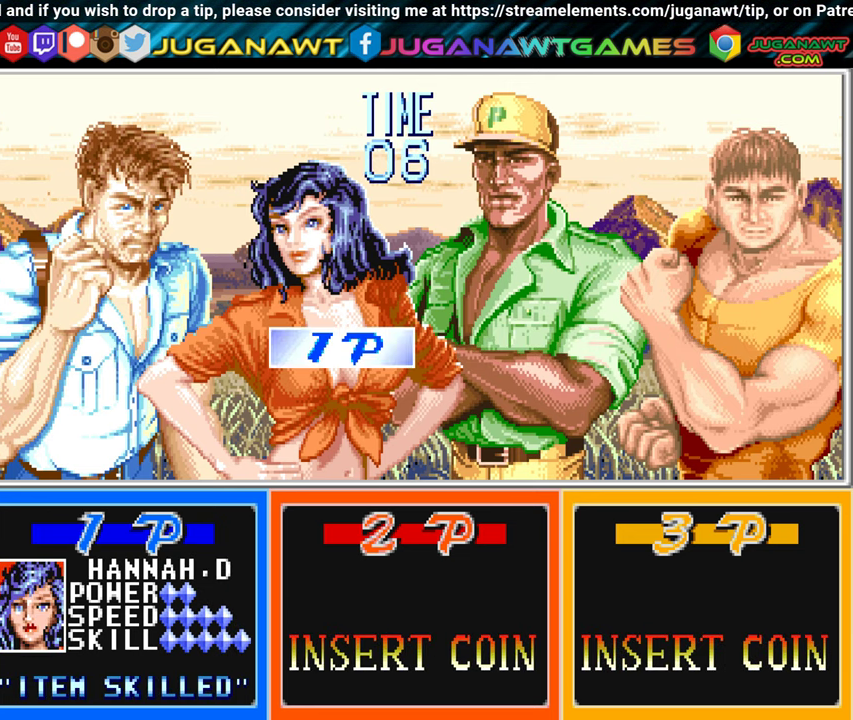
{"buttons": [], "left_stick": "center", "events": [[50, "DPAD_RIGHT", "down"], [150, "DPAD_RIGHT", "up"], [300, "DPAD_RIGHT", "down"], [400, "DPAD_RIGHT", "up"]]}
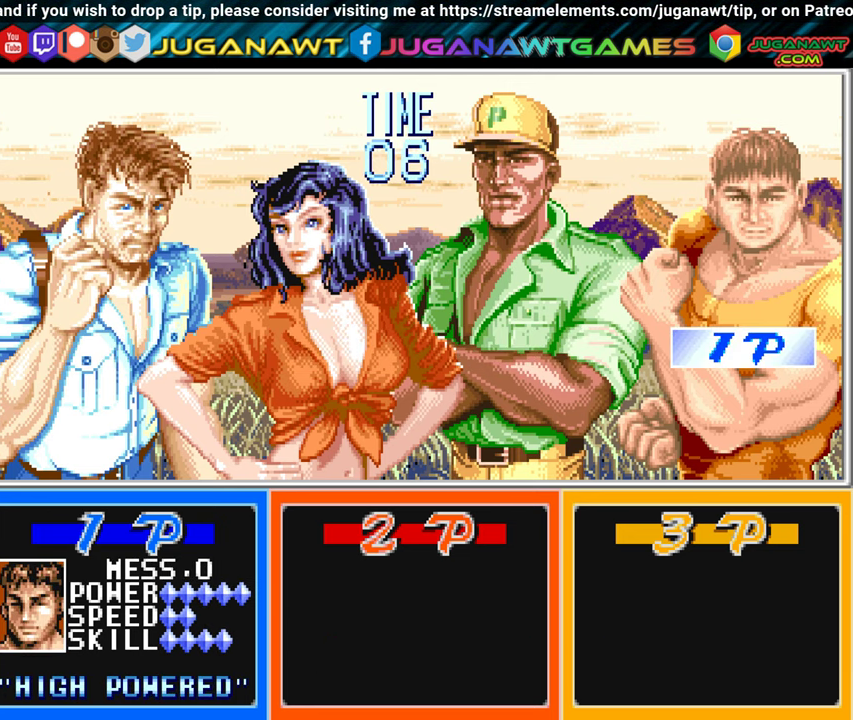
{"buttons": ["DPAD_LEFT"], "left_stick": "center", "events": [[50, "DPAD_RIGHT", "down"], [117, "DPAD_RIGHT", "up"], [434, "DPAD_LEFT", "down"]]}
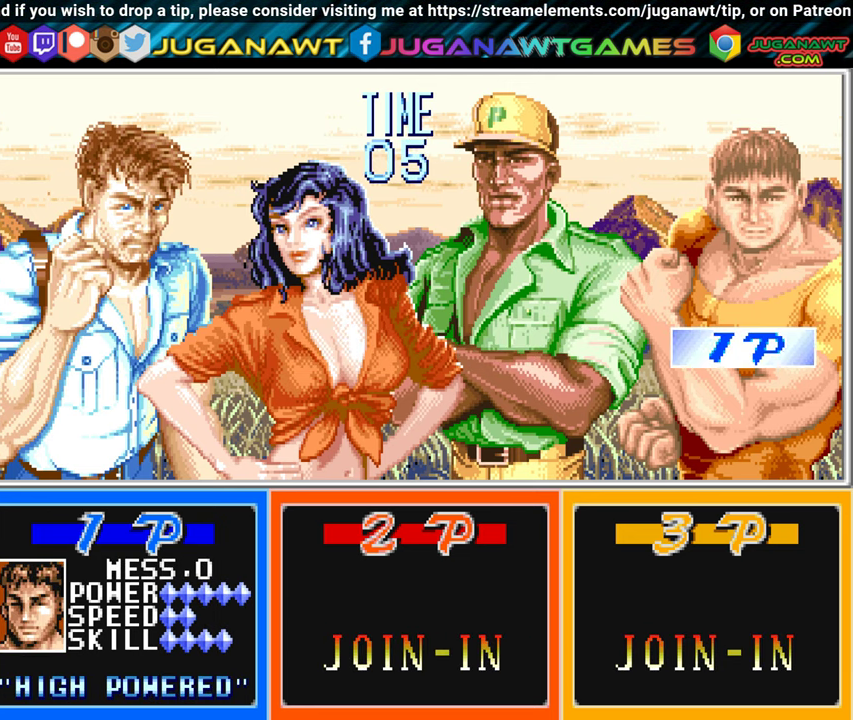
{"buttons": [], "left_stick": "center", "events": [[67, "DPAD_LEFT", "up"]]}
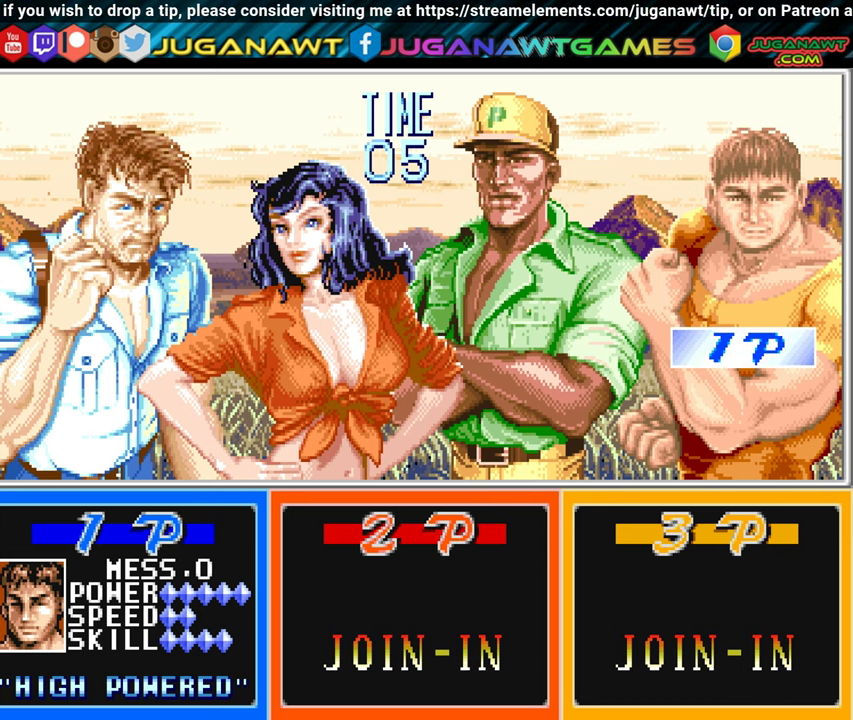
{"buttons": [], "left_stick": "center", "events": [[200, "DPAD_RIGHT", "down"], [333, "DPAD_RIGHT", "up"]]}
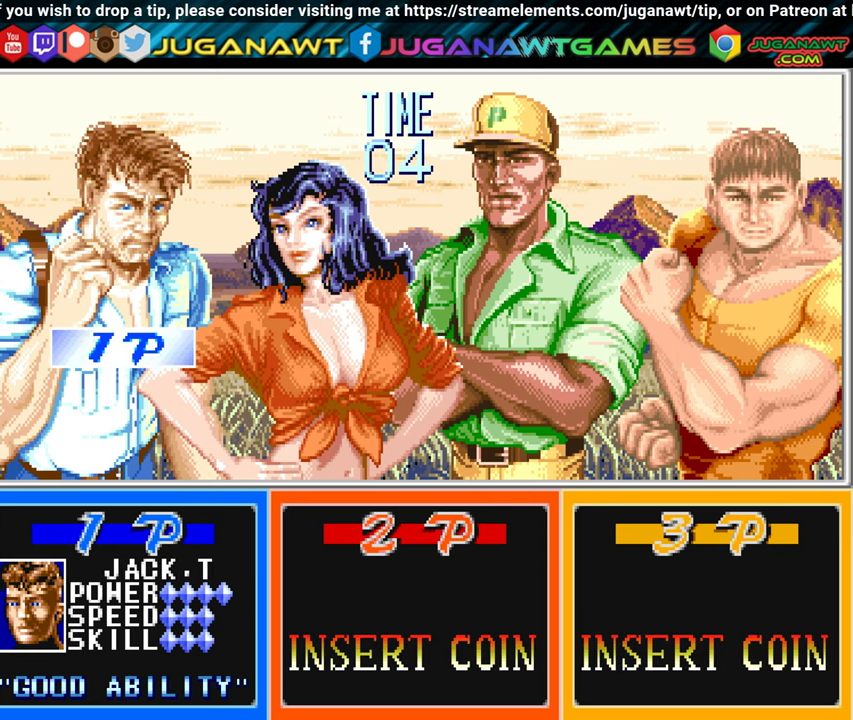
{"buttons": [], "left_stick": "center", "events": [[200, "A", "down"], [316, "A", "up"]]}
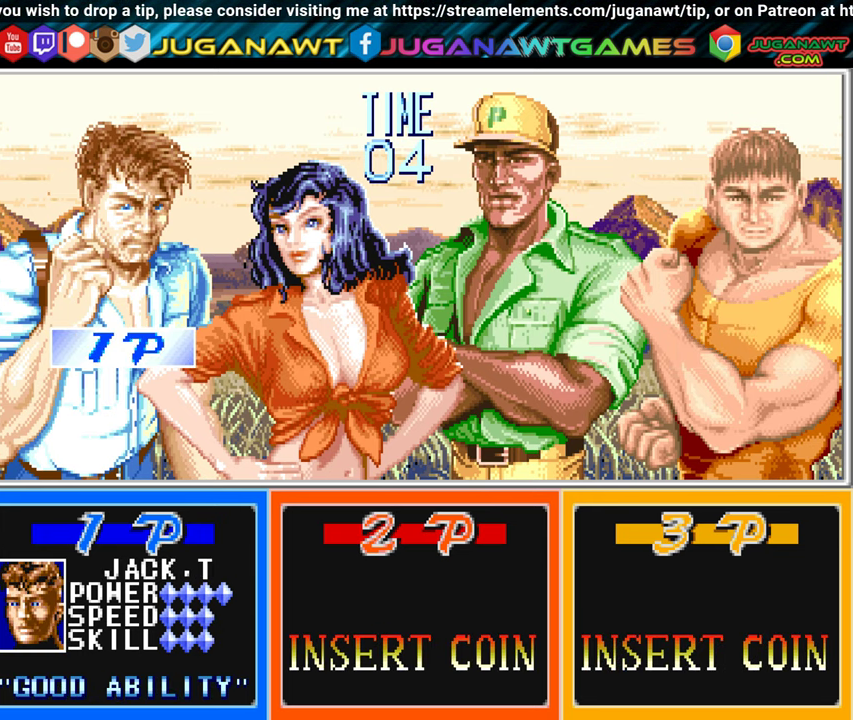
{"buttons": [], "left_stick": "center", "events": []}
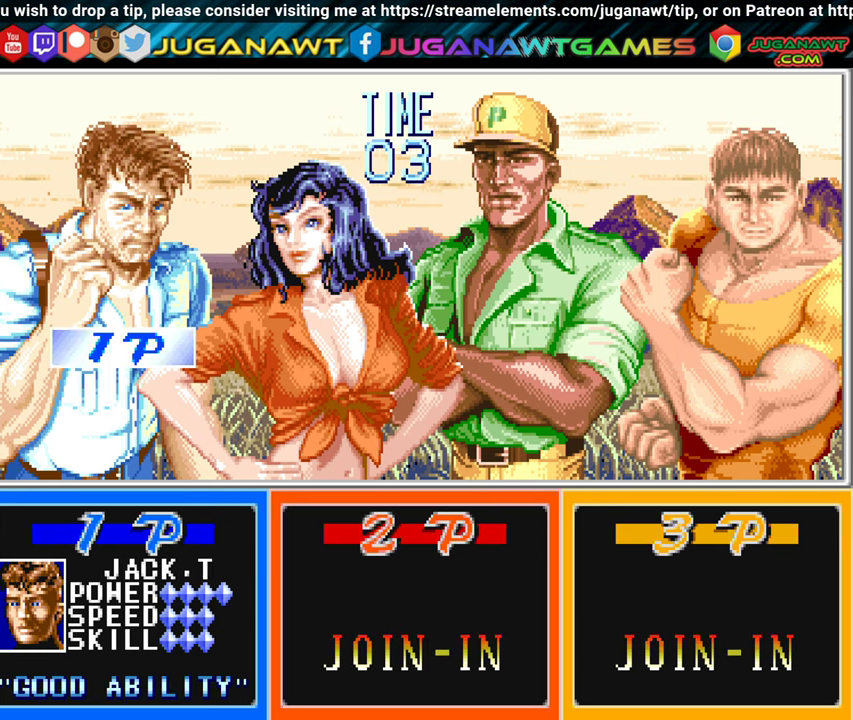
{"buttons": [], "left_stick": "center", "events": [[33, "B", "down"], [116, "B", "up"]]}
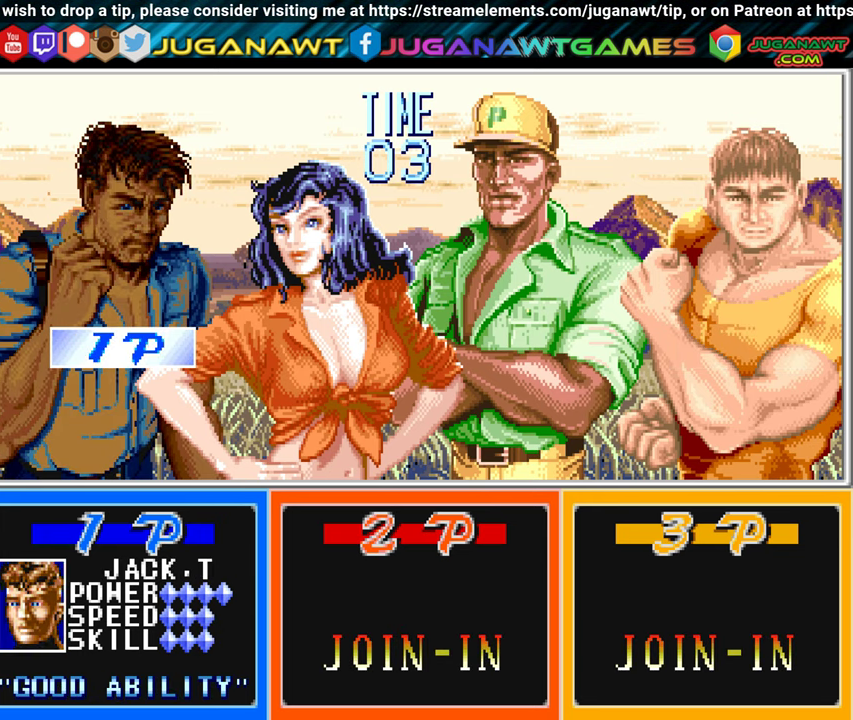
{"buttons": [], "left_stick": "center", "events": []}
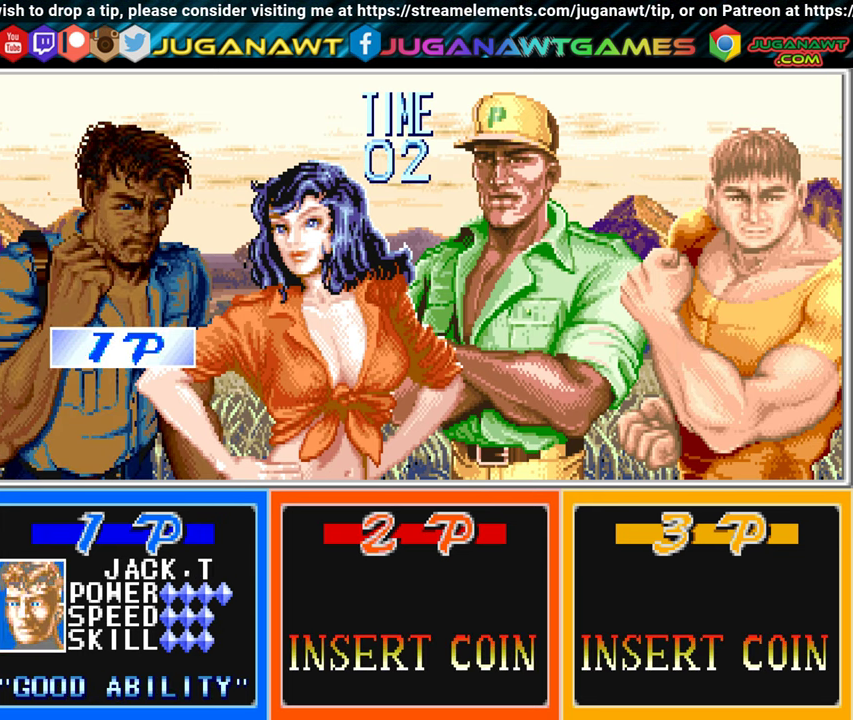
{"buttons": [], "left_stick": "center", "events": []}
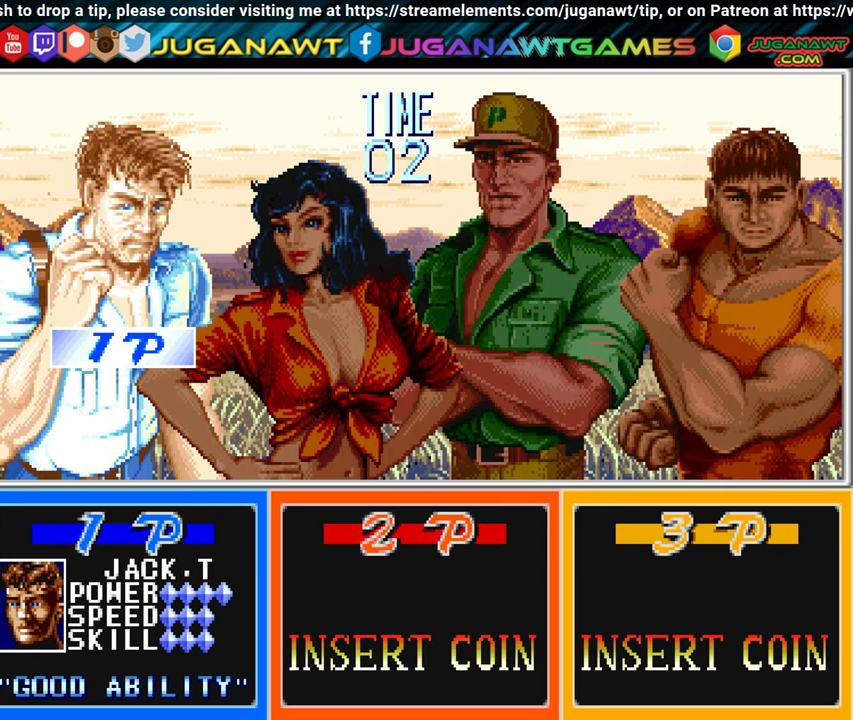
{"buttons": [], "left_stick": "center", "events": []}
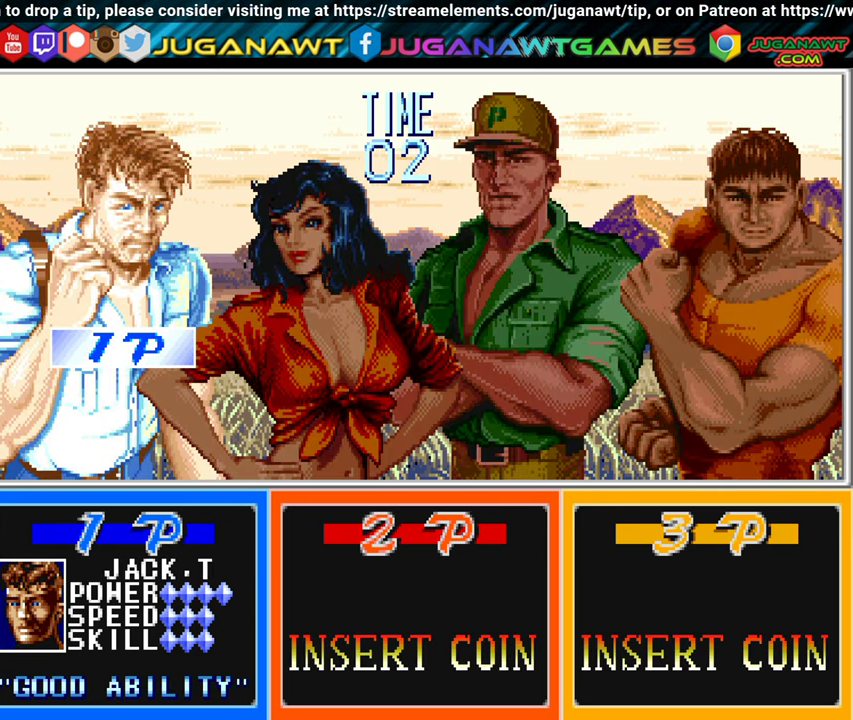
{"buttons": [], "left_stick": "center", "events": []}
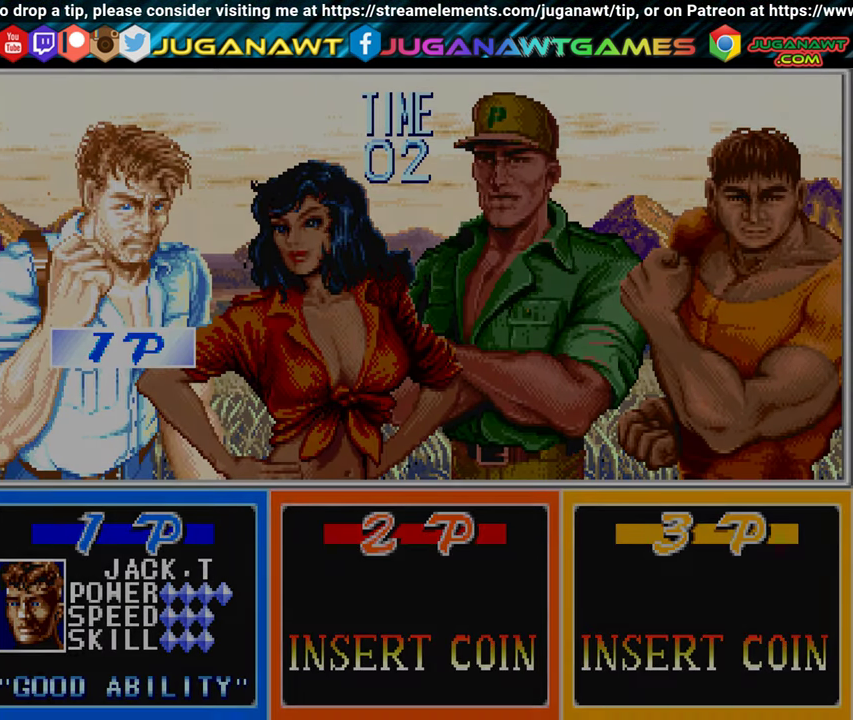
{"buttons": [], "left_stick": "center", "events": []}